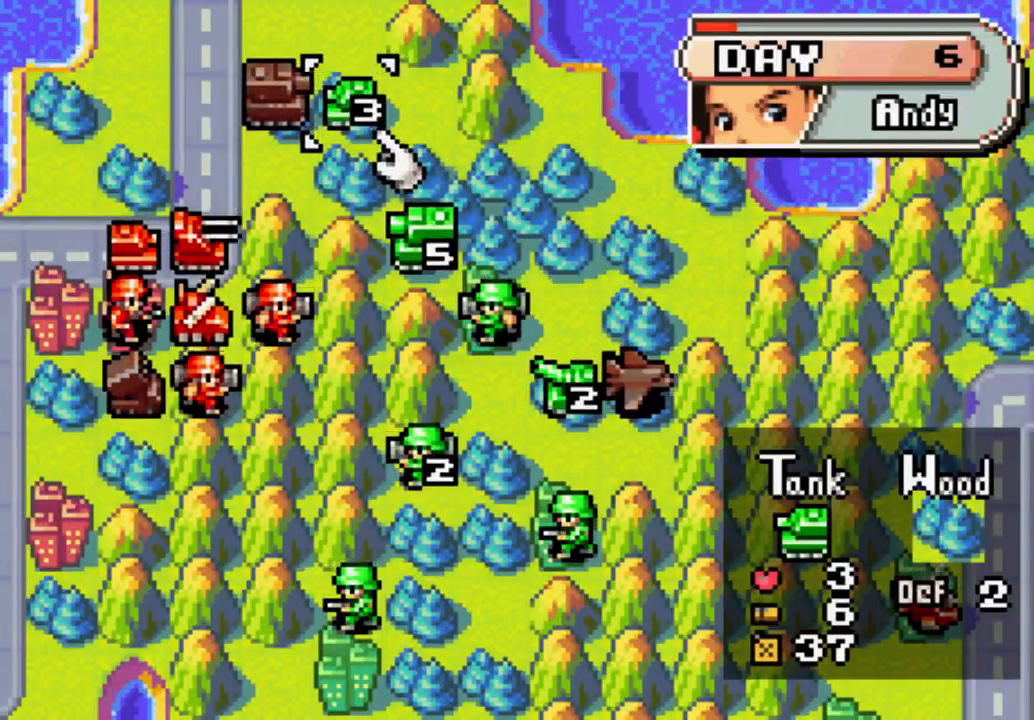
Gameplay with a controller (Xbox layout); each line is a JSON object with the inputs held at the frame after it. "events" lists button and stick changes between this image and that frame as [ms after this image, input, new state], when the widget could be followed in between. Not read: L3 R3.
{"buttons": ["DPAD_LEFT"], "left_stick": "center", "right_stick": "center", "events": [[400, "DPAD_LEFT", "down"]]}
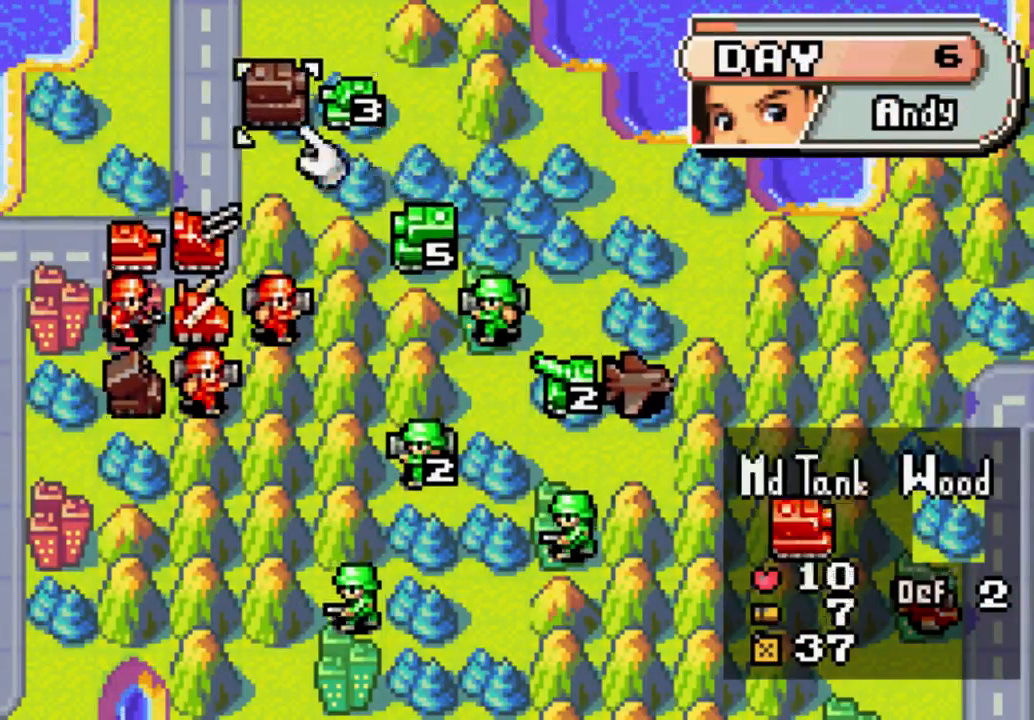
{"buttons": ["DPAD_DOWN"], "left_stick": "center", "right_stick": "center", "events": [[33, "DPAD_LEFT", "up"], [233, "DPAD_LEFT", "down"], [267, "DPAD_LEFT", "up"], [467, "DPAD_DOWN", "down"]]}
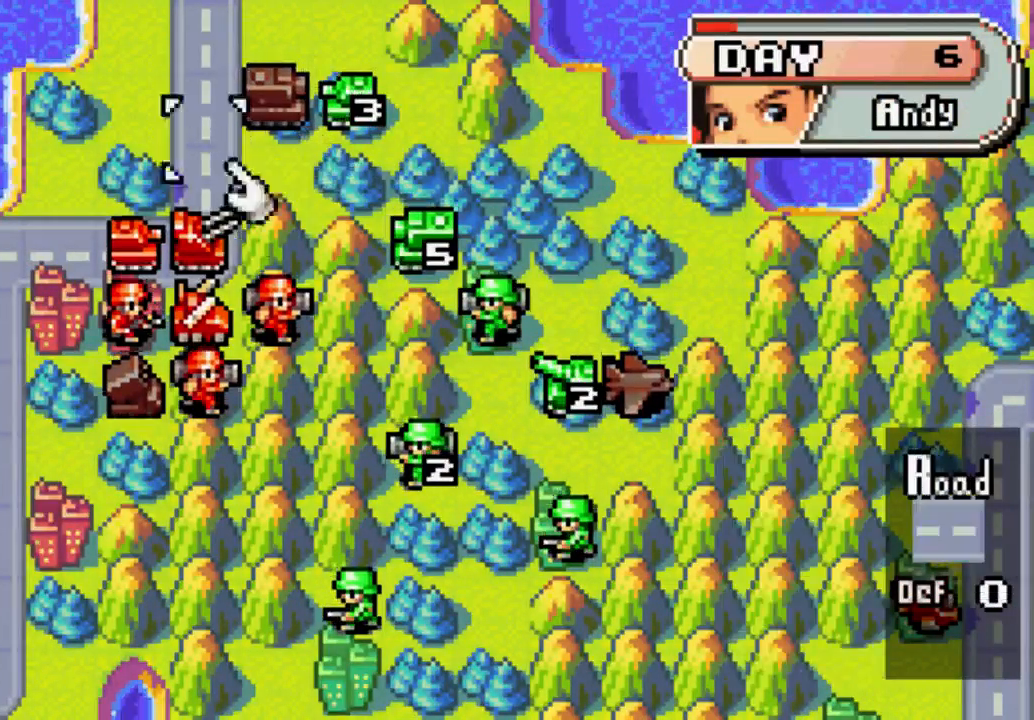
{"buttons": ["DPAD_LEFT"], "left_stick": "center", "right_stick": "center", "events": [[100, "DPAD_DOWN", "up"], [200, "DPAD_DOWN", "down"], [267, "DPAD_DOWN", "up"], [467, "DPAD_LEFT", "down"]]}
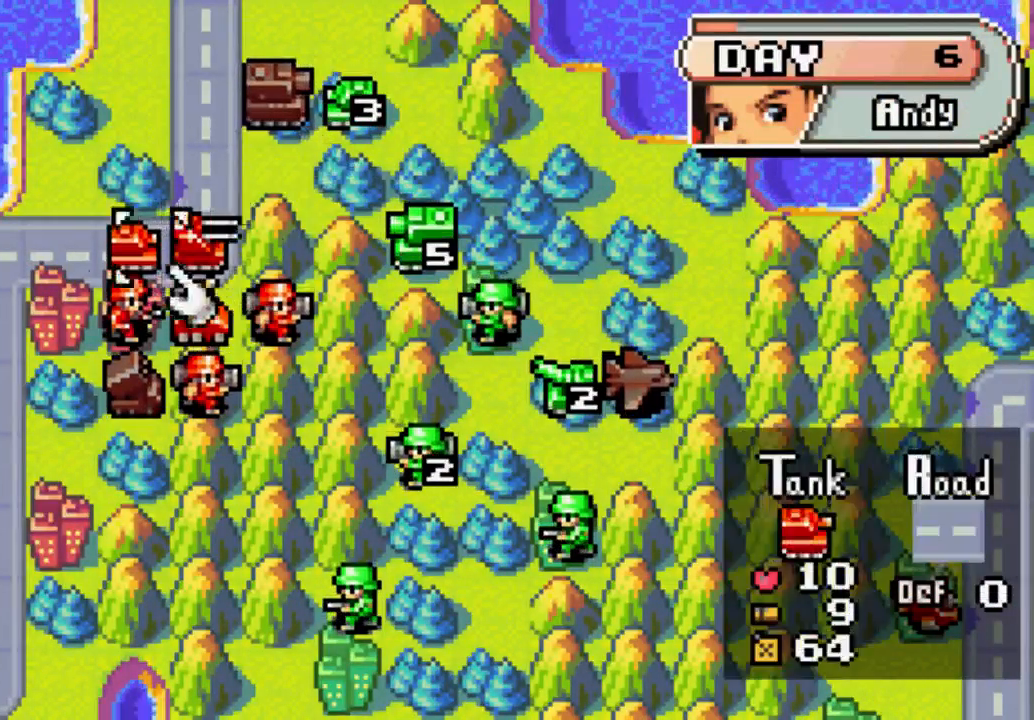
{"buttons": [], "left_stick": "center", "right_stick": "center", "events": [[33, "DPAD_LEFT", "up"], [200, "B", "down"], [267, "B", "up"]]}
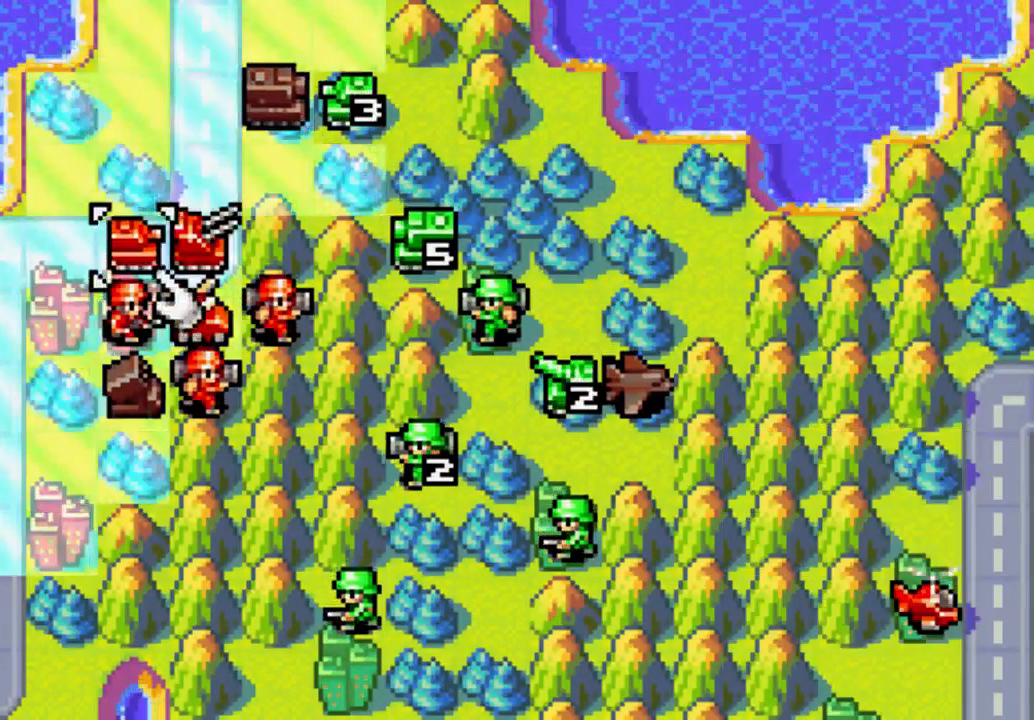
{"buttons": [], "left_stick": "center", "right_stick": "center", "events": [[33, "DPAD_UP", "down"], [167, "DPAD_UP", "up"], [333, "DPAD_RIGHT", "down"], [467, "DPAD_RIGHT", "up"]]}
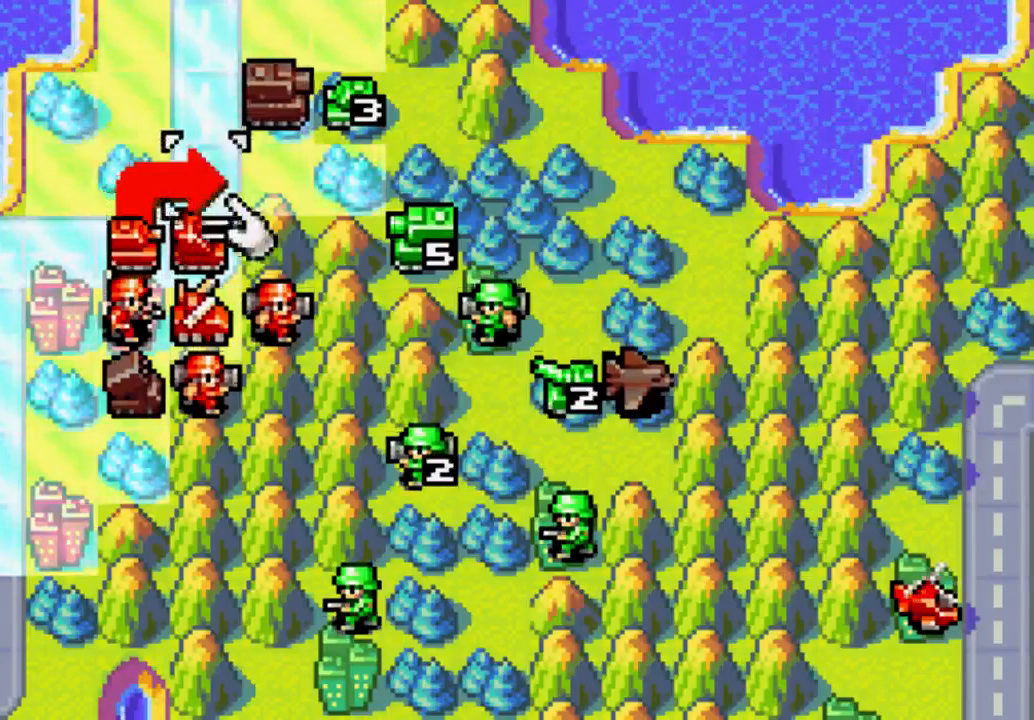
{"buttons": ["B"], "left_stick": "center", "right_stick": "center", "events": [[33, "DPAD_RIGHT", "down"], [167, "DPAD_RIGHT", "up"], [267, "DPAD_RIGHT", "down"], [333, "DPAD_RIGHT", "up"], [467, "B", "down"]]}
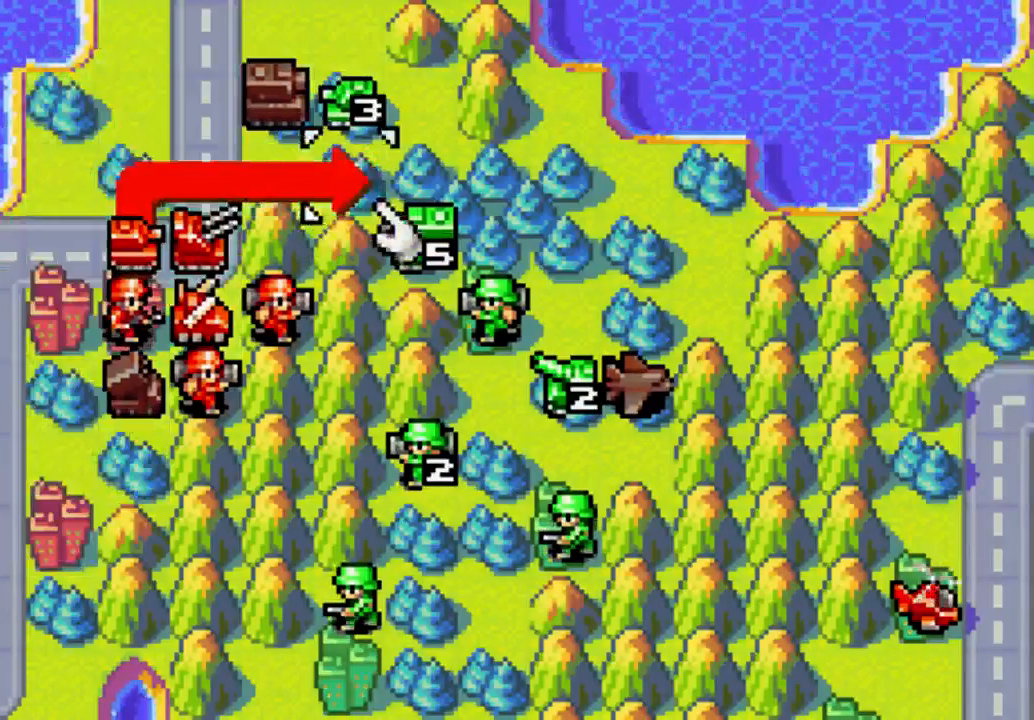
{"buttons": ["B"], "left_stick": "center", "right_stick": "center", "events": [[100, "B", "up"], [200, "B", "down"], [333, "B", "up"], [400, "B", "down"]]}
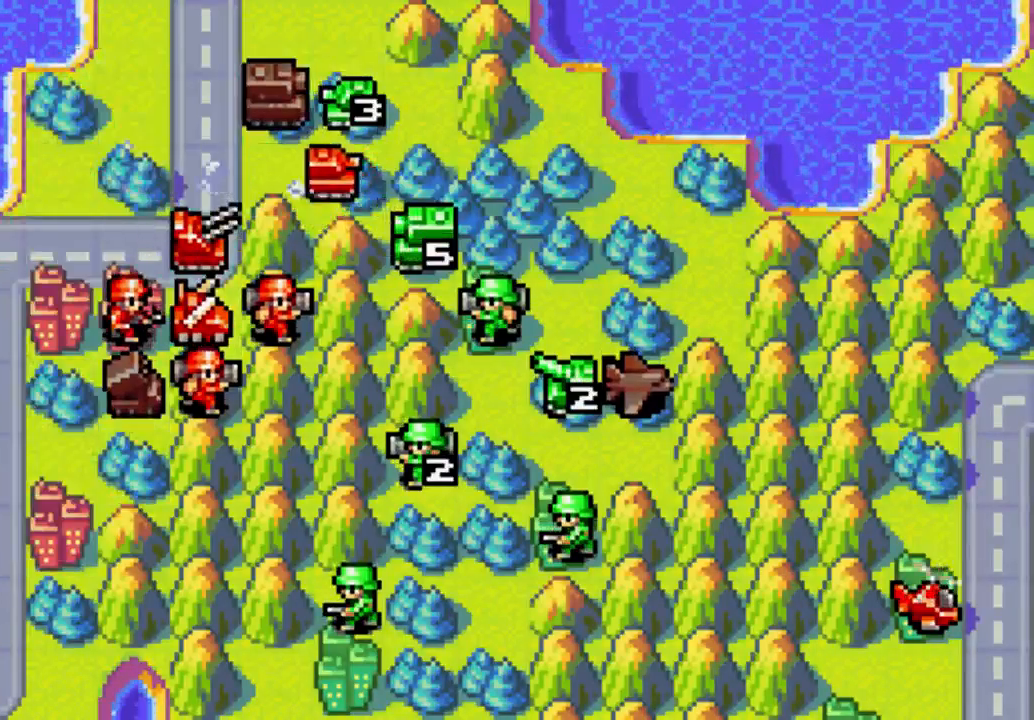
{"buttons": [], "left_stick": "center", "right_stick": "center", "events": [[33, "B", "up"], [100, "B", "down"], [167, "B", "up"], [300, "B", "down"], [367, "B", "up"], [400, "B", "down"], [467, "B", "up"]]}